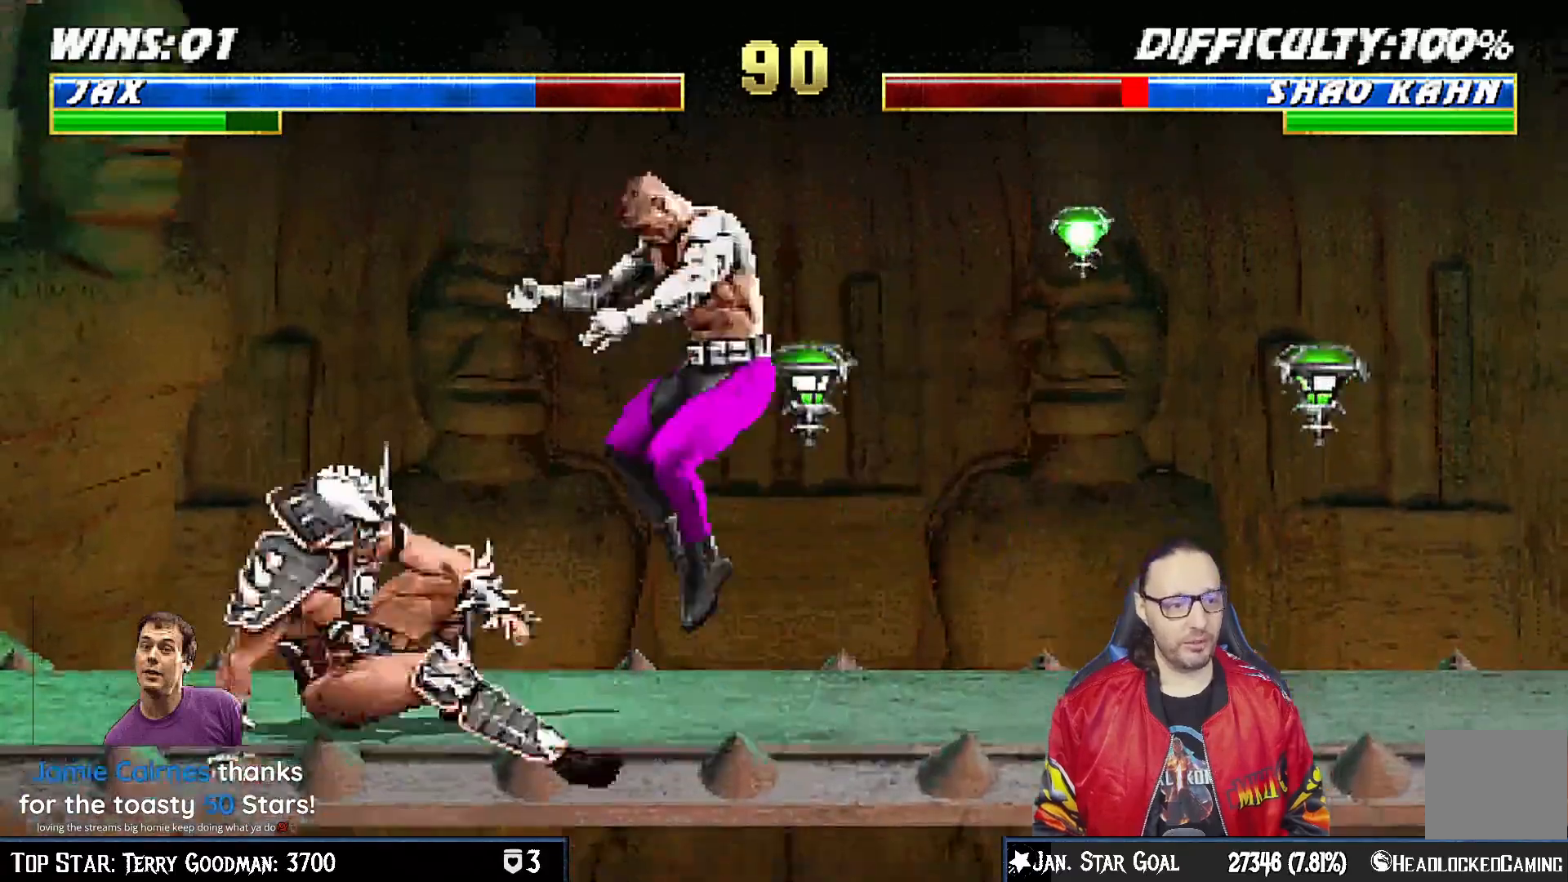
Gameplay with a controller (PlayStation layout); each line is a JSON object with the inputs held at the frame after it. "events" lists button and stick changes between this image and that frame as [ms after this image, input, new state], when the widget could be followed in between.
{"buttons": ["L1"], "left_stick": "center", "right_stick": "center", "events": [[33, "DPAD_LEFT", "up"], [33, "DPAD_RIGHT", "down"], [50, "DPAD_UP", "up"], [383, "SQUARE", "down"], [467, "DPAD_RIGHT", "up"], [483, "SQUARE", "up"]]}
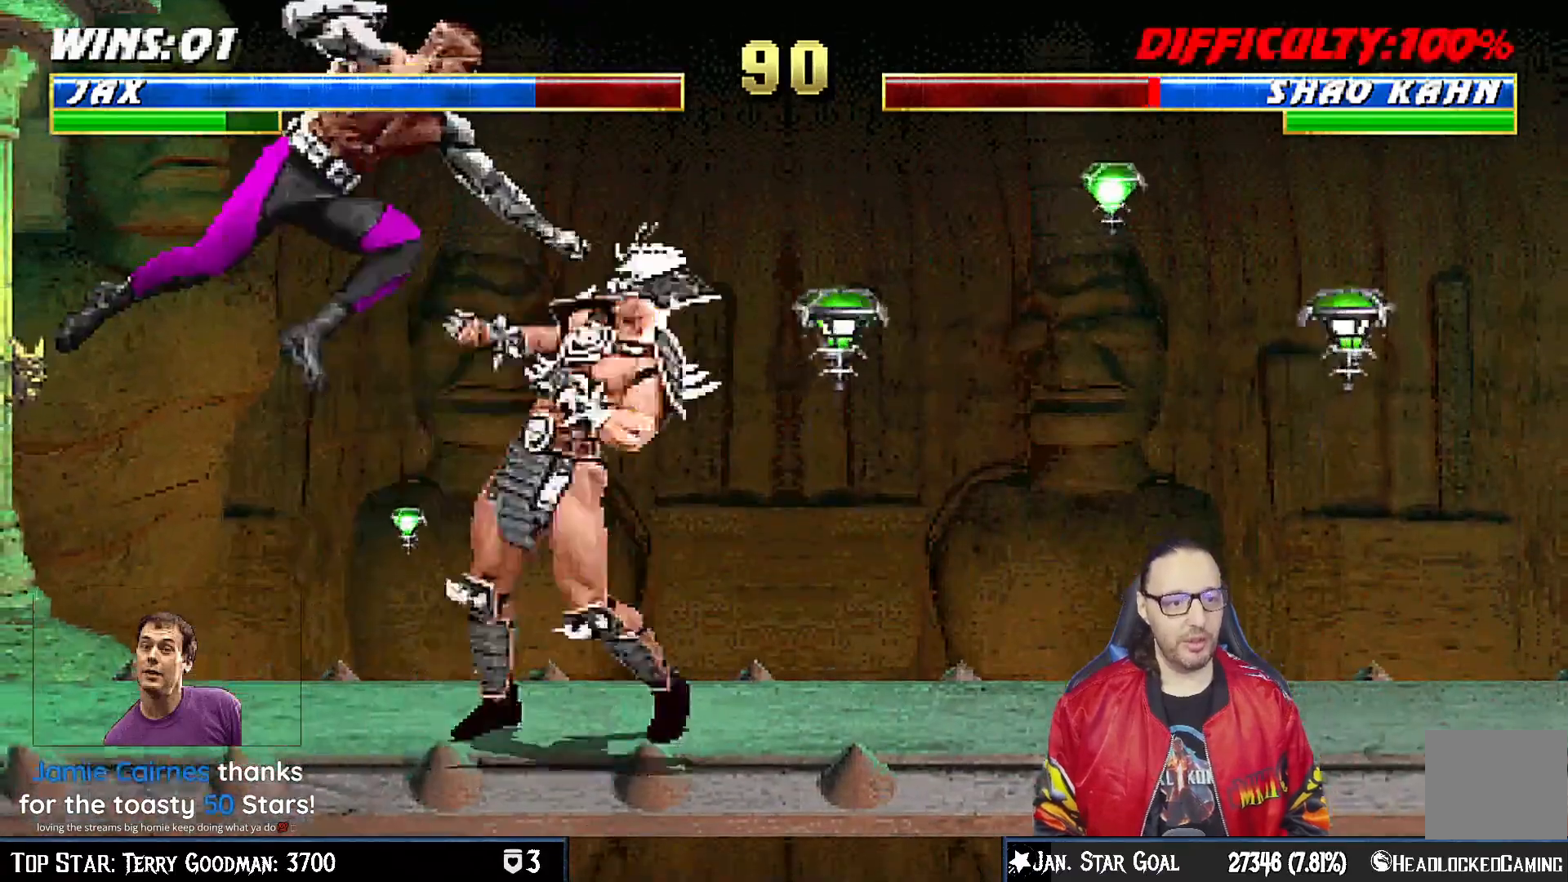
{"buttons": ["CROSS", "L1", "DPAD_DOWN"], "left_stick": "center", "right_stick": "center", "events": [[67, "DPAD_DOWN", "down"], [83, "SQUARE", "down"], [100, "SQUARE", "up"], [217, "SQUARE", "down"], [300, "SQUARE", "up"], [333, "CROSS", "down"], [417, "CROSS", "up"], [483, "CROSS", "down"]]}
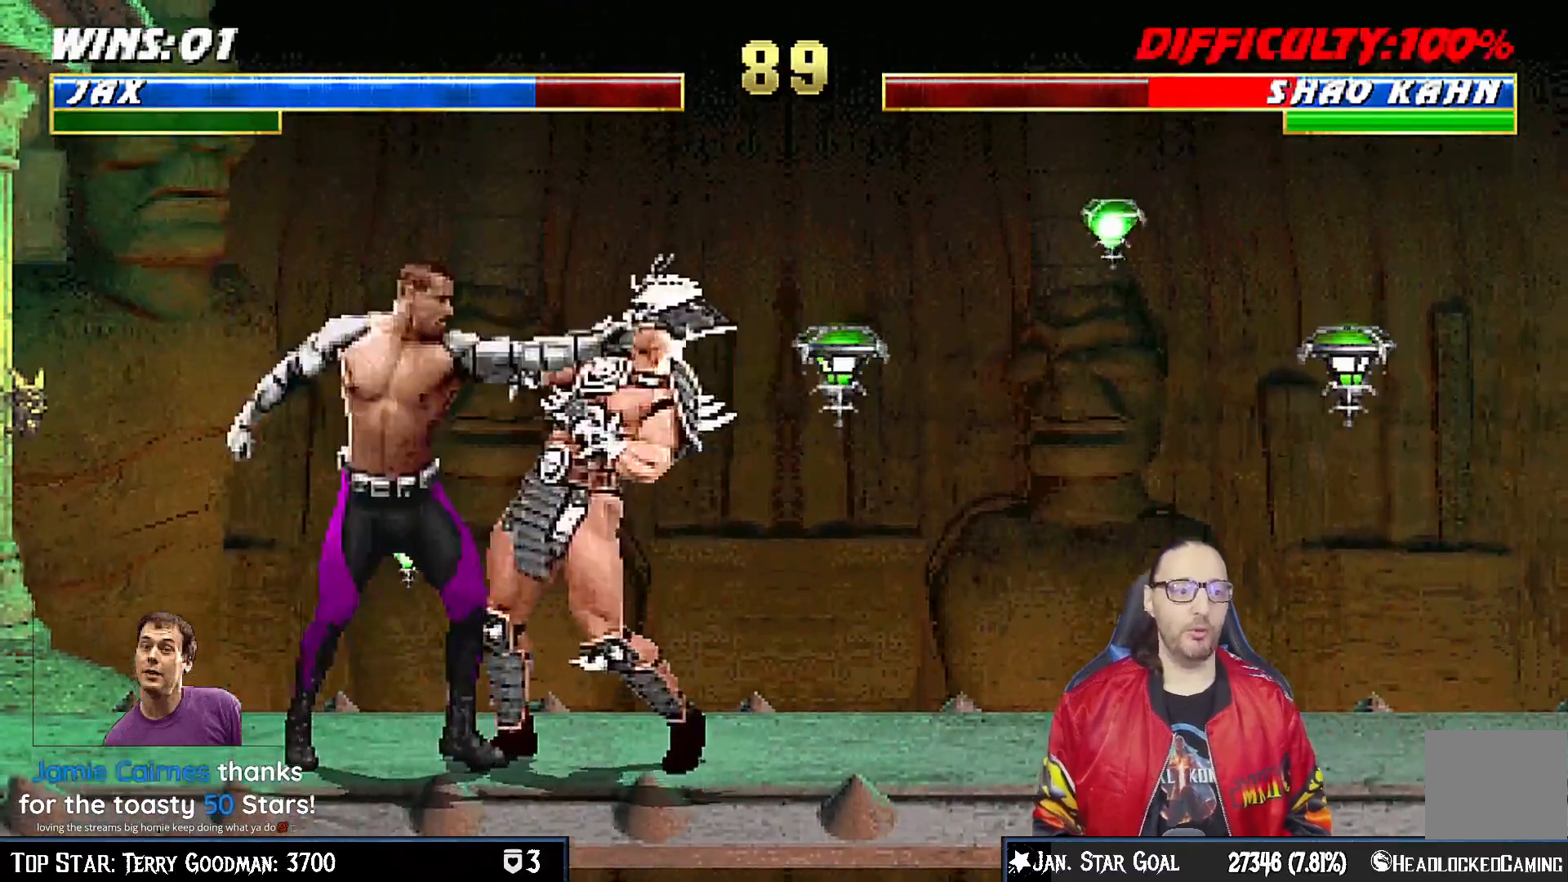
{"buttons": ["DPAD_RIGHT"], "left_stick": "center", "right_stick": "center", "events": [[67, "CROSS", "up"], [117, "CROSS", "down"], [167, "DPAD_DOWN", "up"], [183, "L1", "up"], [317, "CROSS", "up"], [317, "DPAD_RIGHT", "down"], [417, "DPAD_RIGHT", "up"], [500, "DPAD_RIGHT", "down"]]}
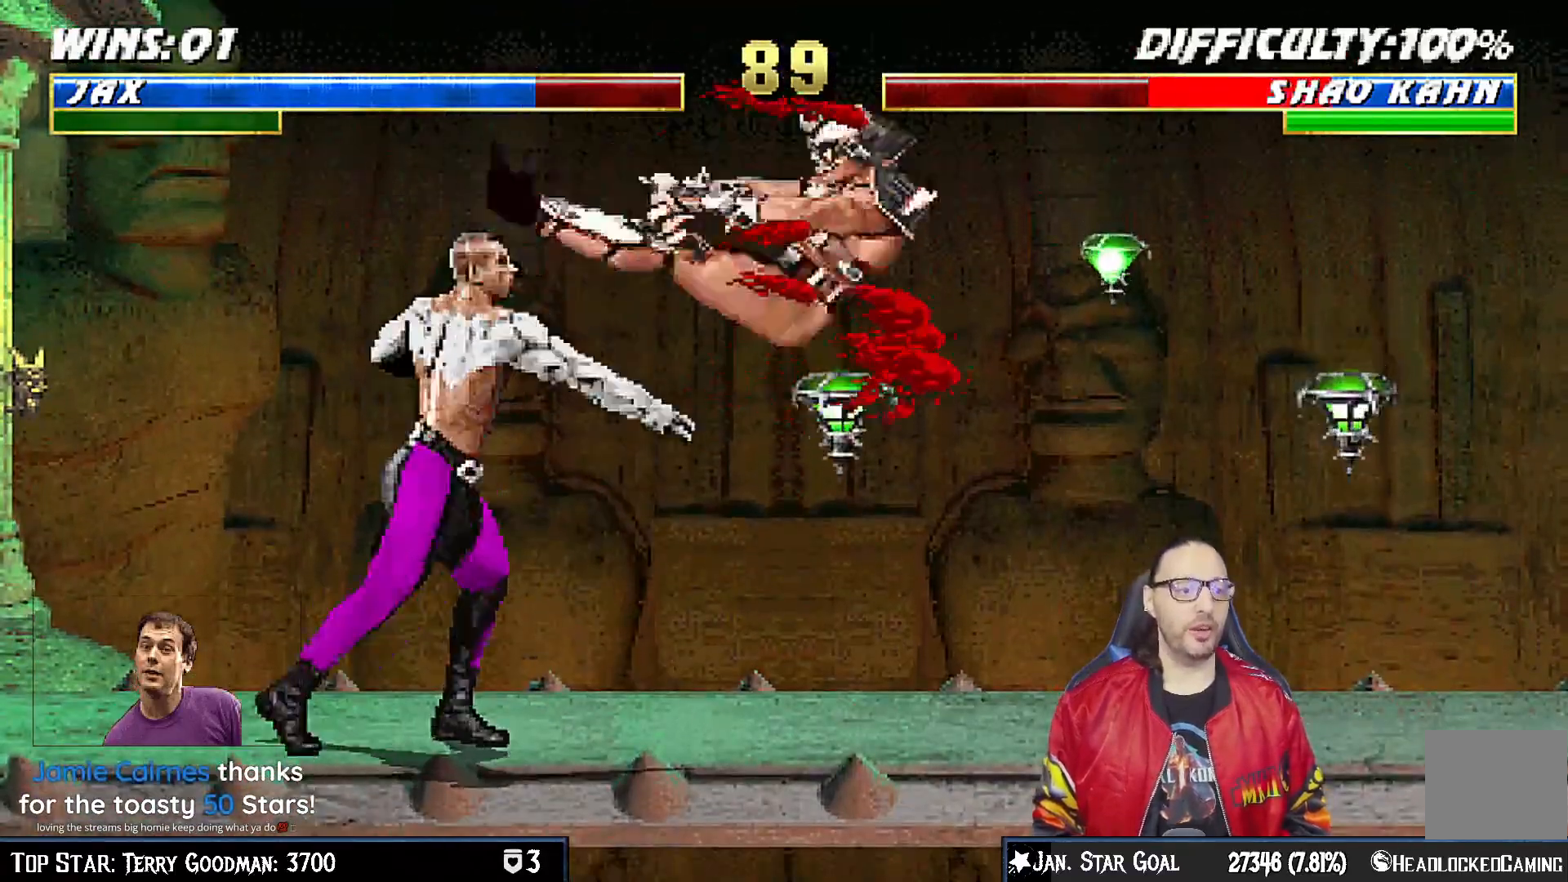
{"buttons": [], "left_stick": "center", "right_stick": "center", "events": [[100, "DPAD_RIGHT", "up"], [117, "TRIANGLE", "down"], [133, "DPAD_RIGHT", "down"], [250, "TRIANGLE", "up"], [267, "TRIANGLE", "down"], [283, "DPAD_RIGHT", "up"], [467, "TRIANGLE", "up"]]}
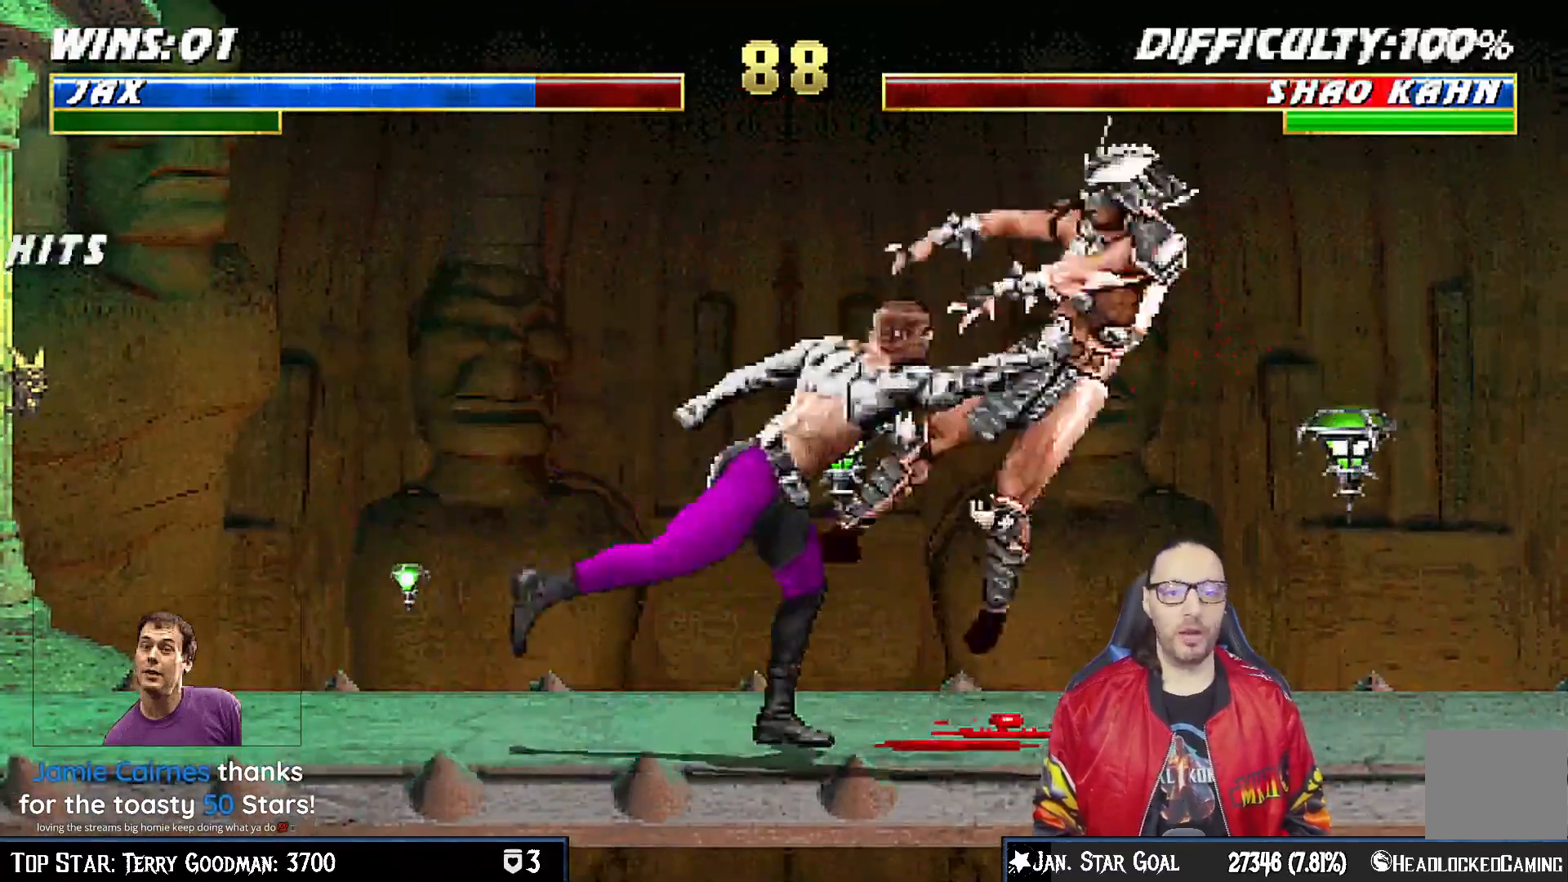
{"buttons": ["L1", "DPAD_UP", "DPAD_RIGHT"], "left_stick": "center", "right_stick": "center", "events": [[450, "DPAD_RIGHT", "down"], [467, "DPAD_UP", "down"], [467, "L1", "down"]]}
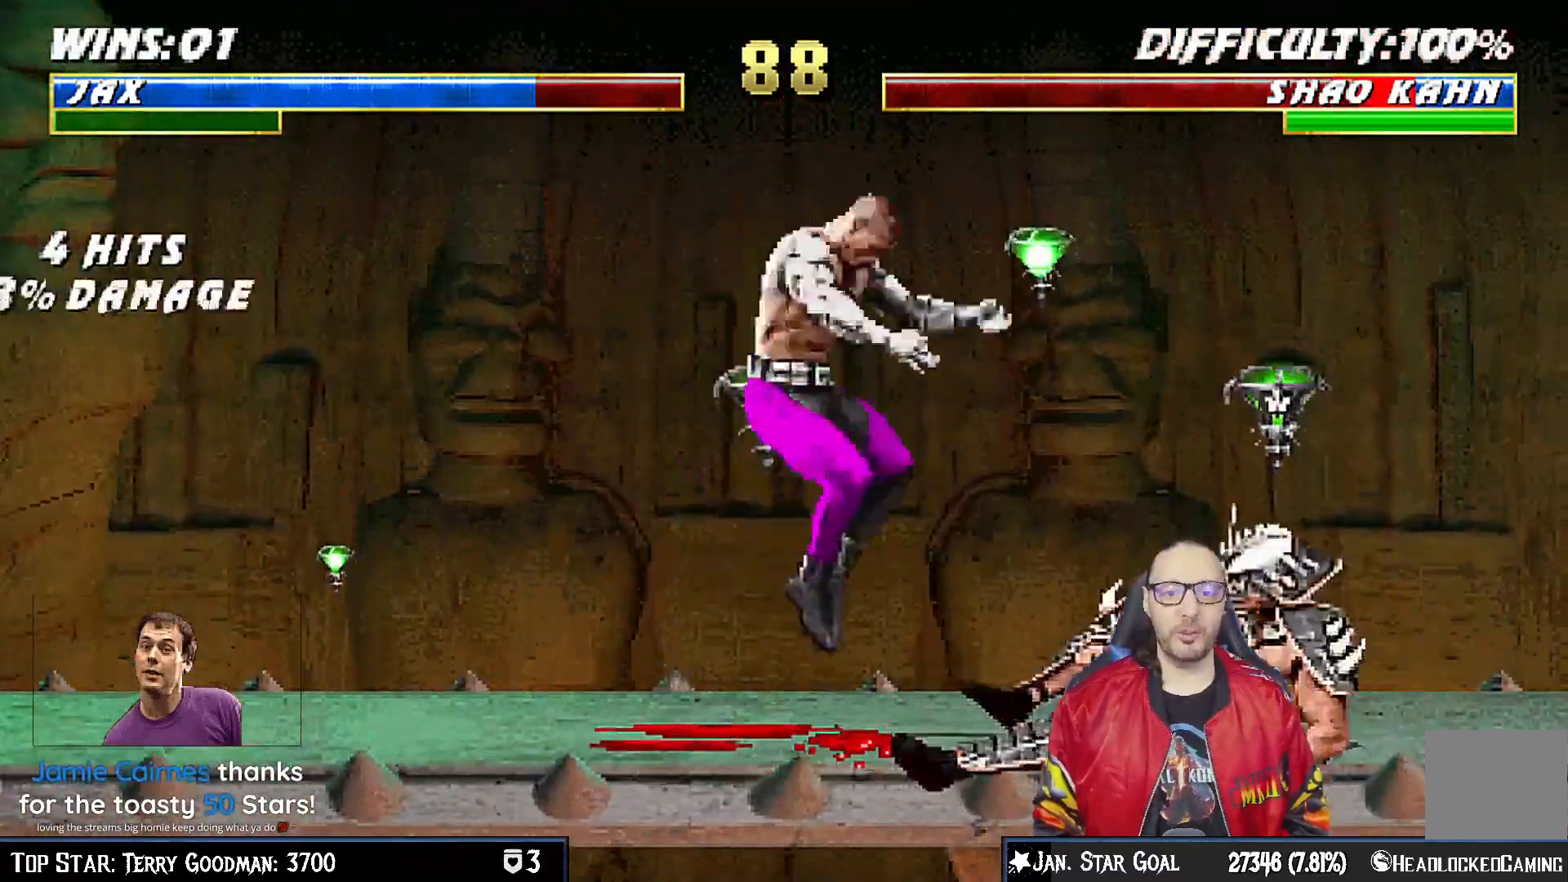
{"buttons": ["L1", "DPAD_LEFT"], "left_stick": "center", "right_stick": "center", "events": [[117, "DPAD_RIGHT", "up"], [133, "DPAD_UP", "up"], [150, "DPAD_LEFT", "down"], [400, "SQUARE", "down"], [483, "SQUARE", "up"]]}
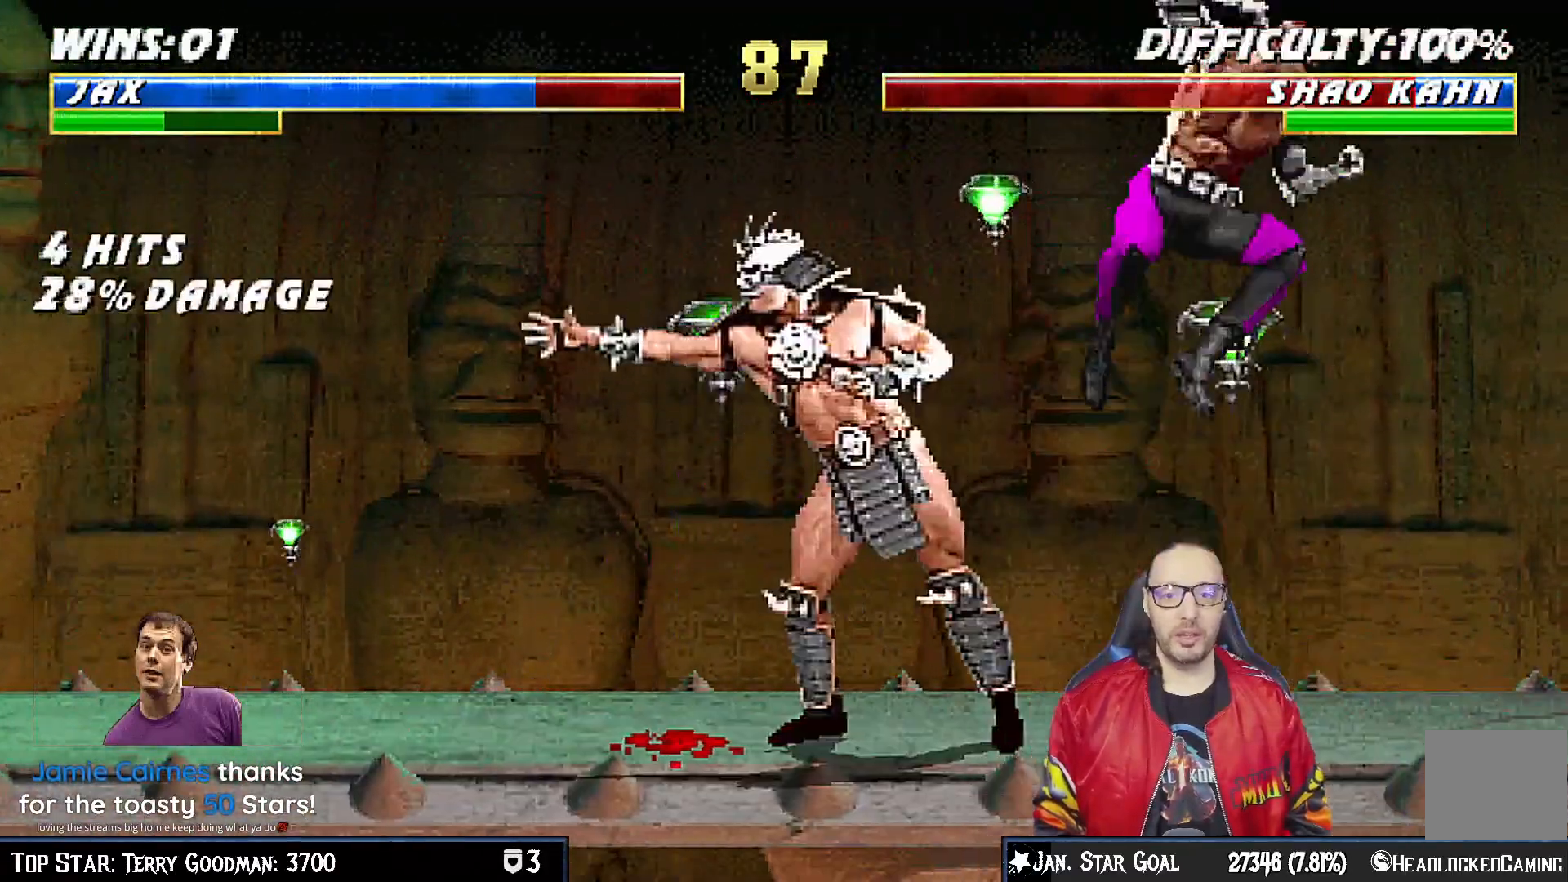
{"buttons": ["SQUARE", "L1", "DPAD_DOWN"], "left_stick": "center", "right_stick": "center", "events": [[83, "SQUARE", "down"], [100, "DPAD_DOWN", "down"], [117, "DPAD_LEFT", "up"], [133, "SQUARE", "up"], [233, "SQUARE", "down"], [283, "SQUARE", "up"], [333, "SQUARE", "down"]]}
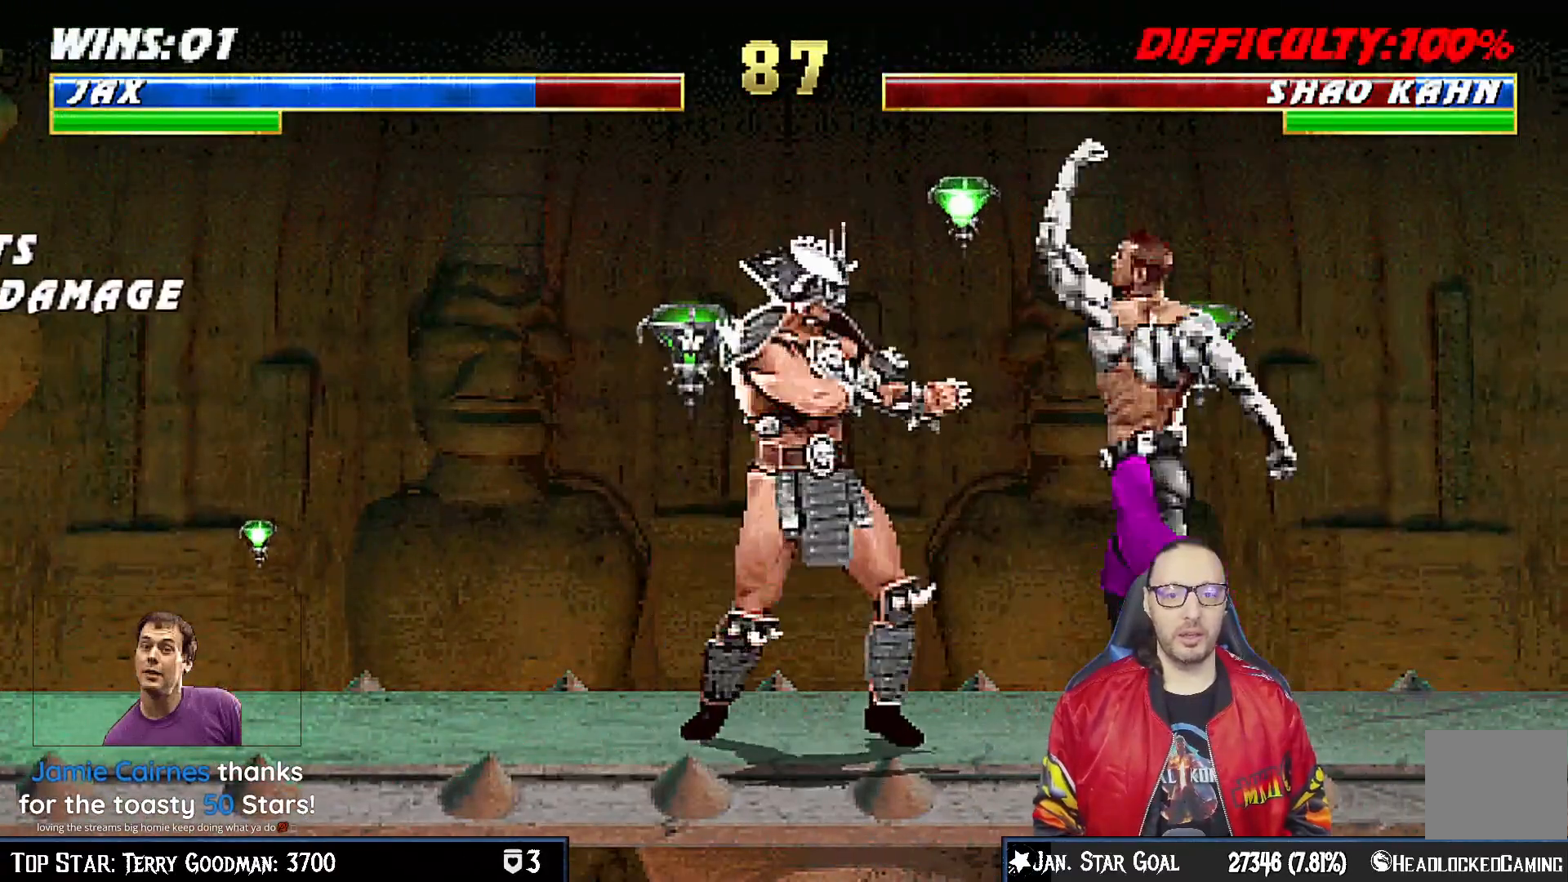
{"buttons": ["L1", "DPAD_RIGHT"], "left_stick": "center", "right_stick": "center", "events": [[33, "DPAD_DOWN", "up"], [50, "SQUARE", "up"], [67, "L1", "up"], [183, "DPAD_LEFT", "down"], [183, "L1", "down"], [200, "DPAD_UP", "down"], [400, "DPAD_LEFT", "up"], [433, "DPAD_UP", "up"], [450, "DPAD_RIGHT", "down"]]}
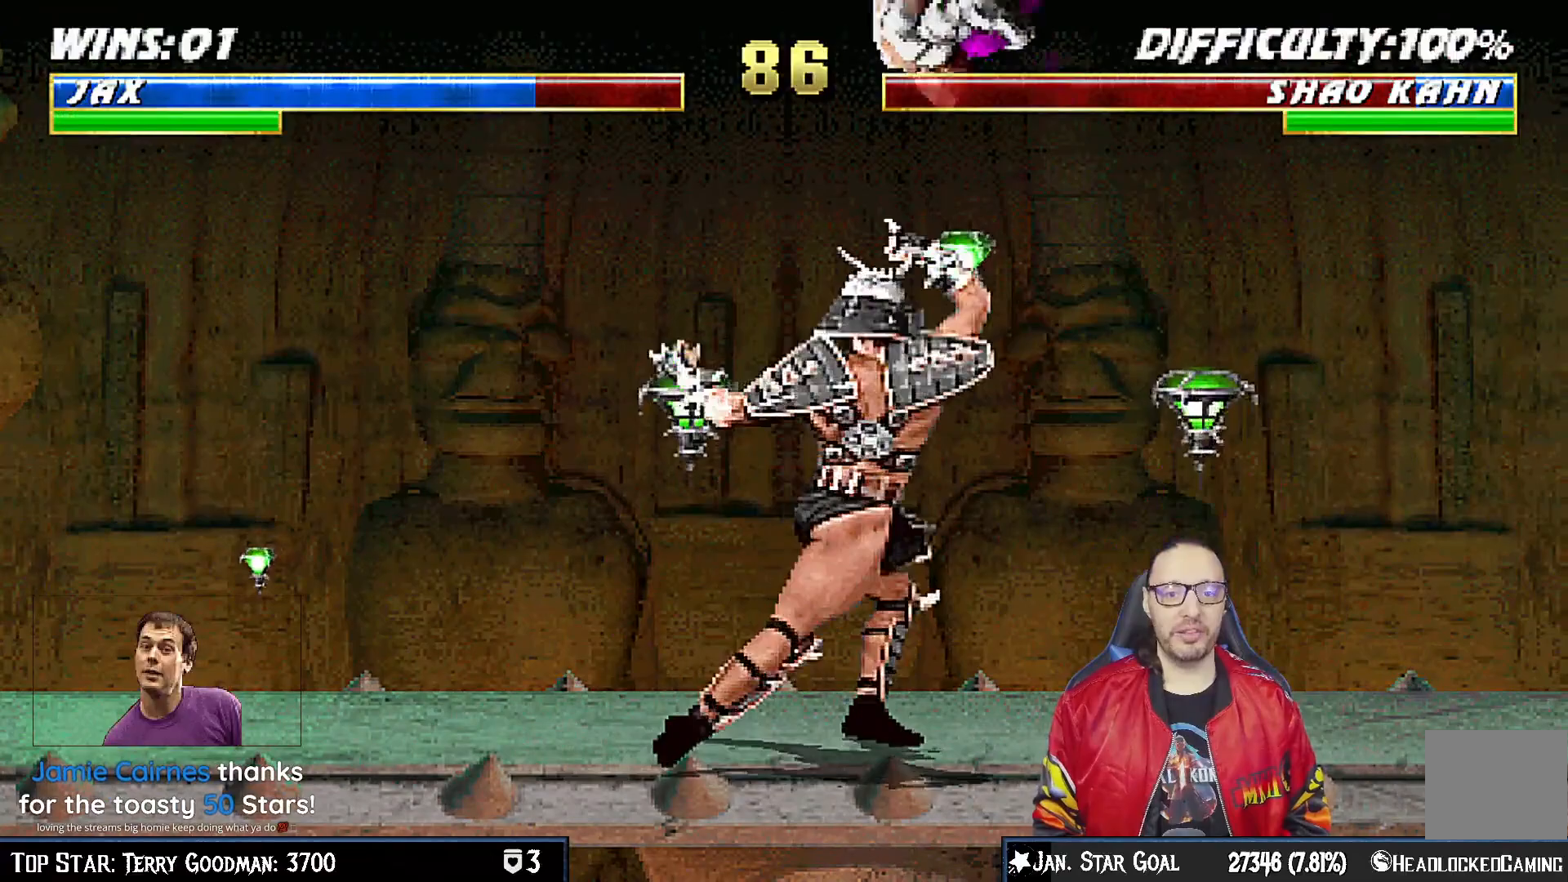
{"buttons": ["L1", "DPAD_RIGHT"], "left_stick": "center", "right_stick": "center", "events": [[183, "SQUARE", "down"], [283, "SQUARE", "up"], [367, "SQUARE", "down"], [417, "SQUARE", "up"]]}
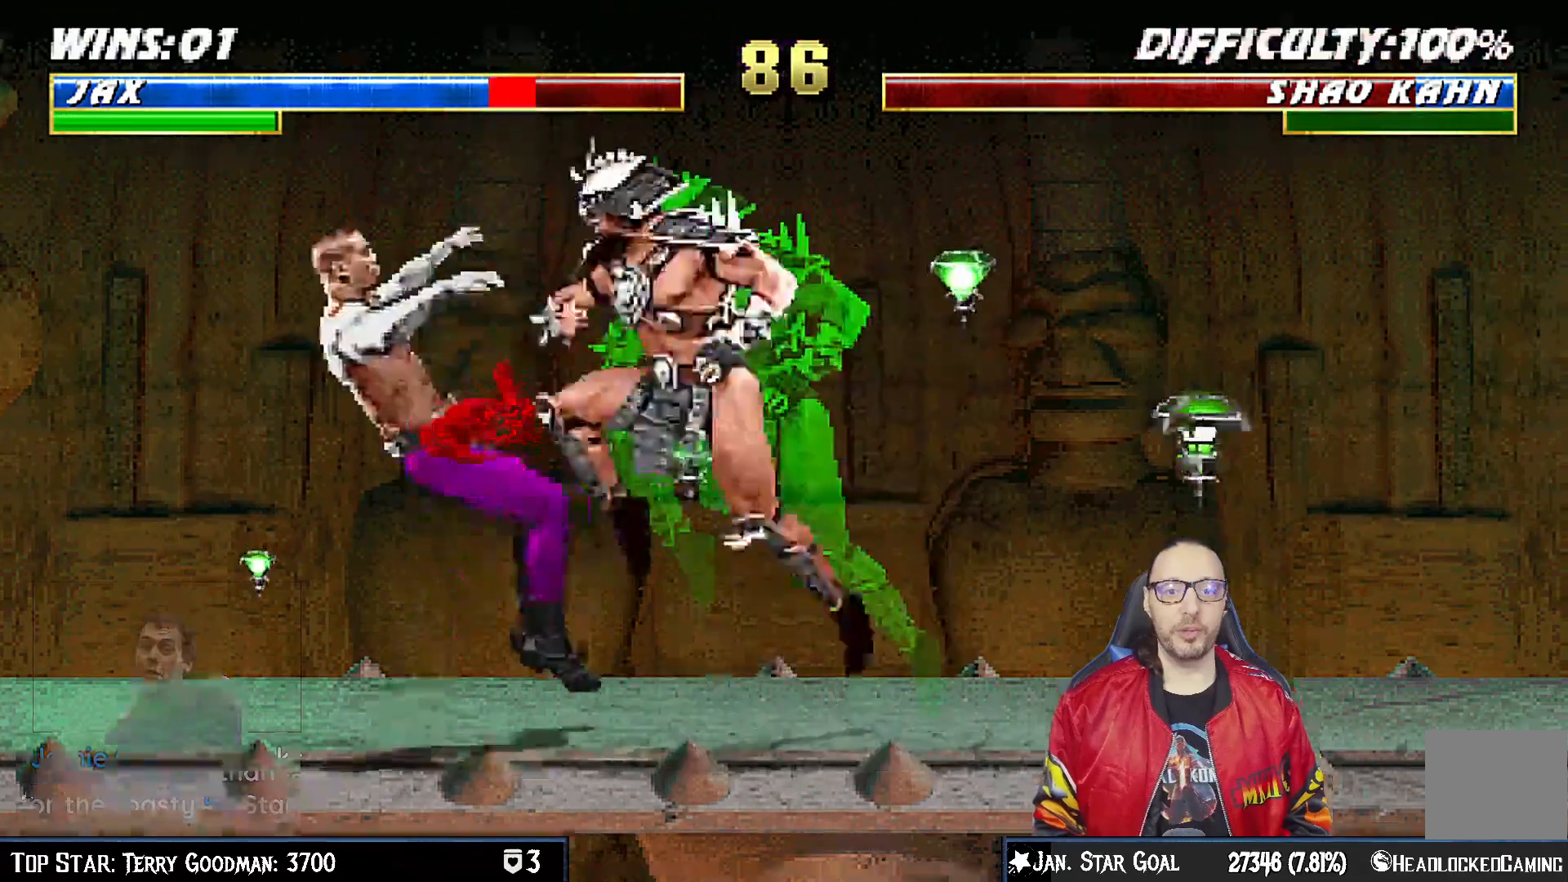
{"buttons": [], "left_stick": "center", "right_stick": "center", "events": [[17, "SQUARE", "down"], [67, "SQUARE", "up"], [133, "SQUARE", "down"], [150, "DPAD_RIGHT", "up"], [200, "CROSS", "down"], [217, "R1", "down"], [233, "L1", "up"], [283, "CROSS", "up"], [283, "DPAD_LEFT", "down"], [300, "DPAD_DOWN", "down"], [300, "SQUARE", "up"], [333, "L1", "down"], [367, "R1", "up"], [450, "DPAD_LEFT", "up"], [467, "DPAD_DOWN", "up"], [467, "L1", "up"]]}
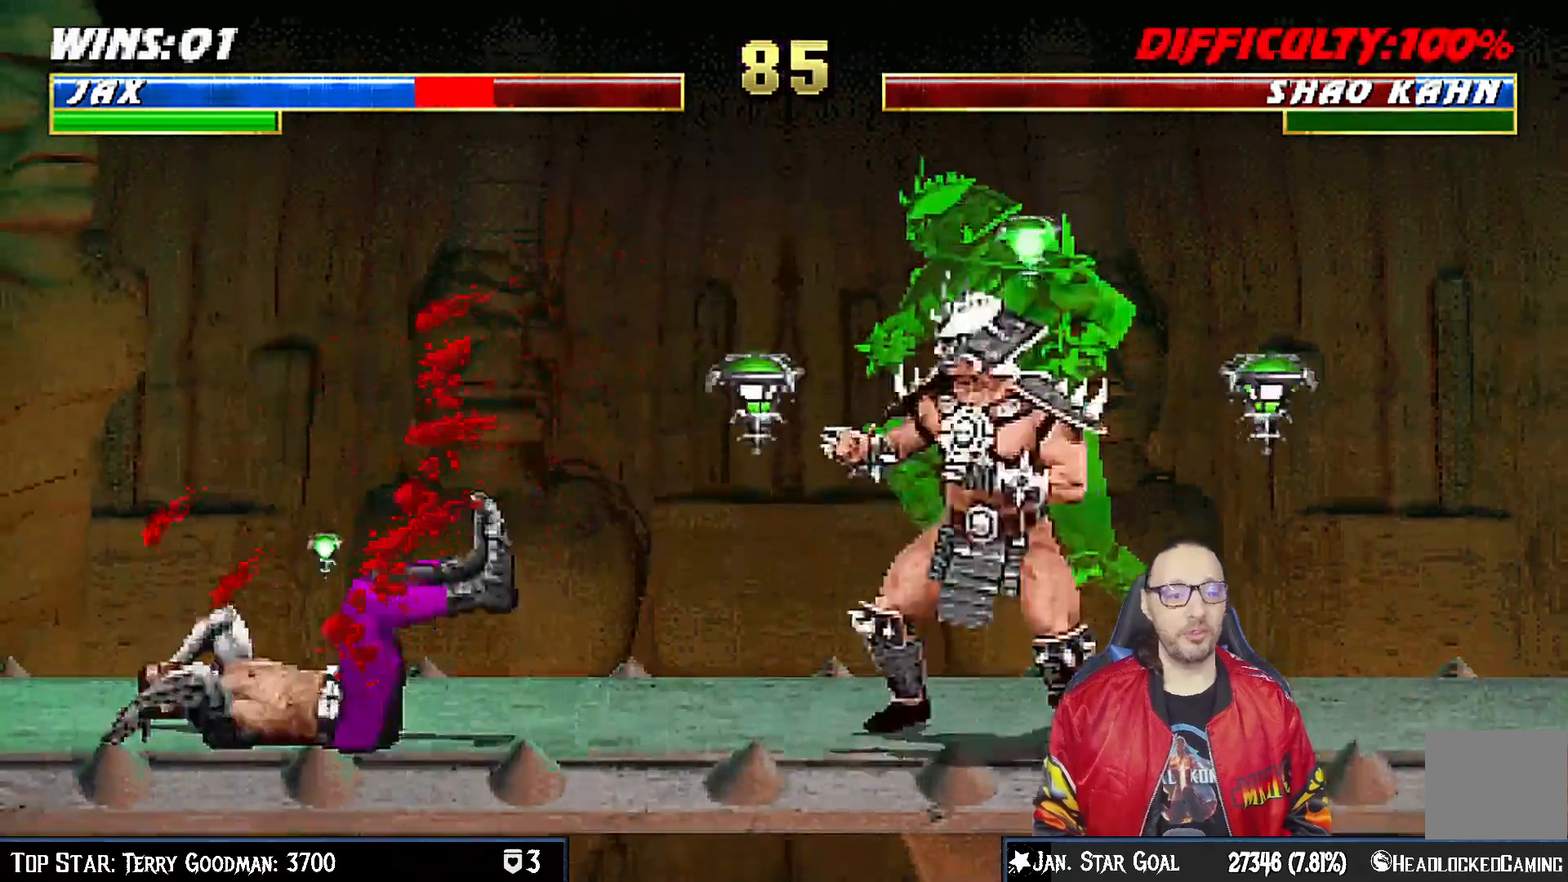
{"buttons": ["L1"], "left_stick": "center", "right_stick": "center", "events": [[150, "DPAD_RIGHT", "down"], [150, "L1", "down"], [167, "DPAD_UP", "down"], [483, "DPAD_RIGHT", "up"], [483, "DPAD_UP", "up"]]}
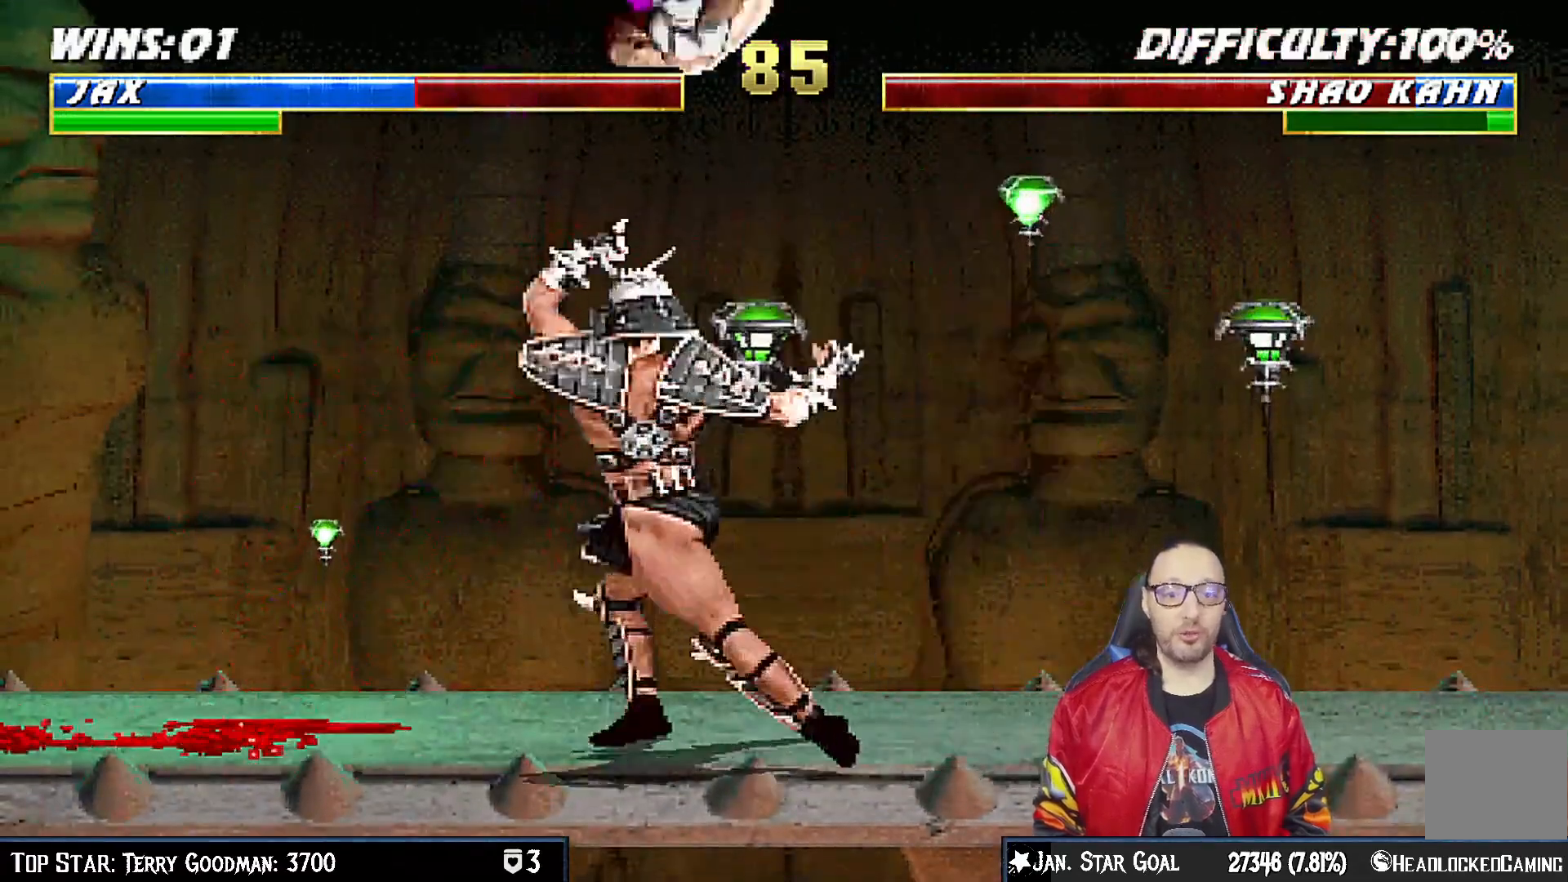
{"buttons": ["SQUARE", "L1", "DPAD_DOWN"], "left_stick": "center", "right_stick": "center", "events": [[33, "SQUARE", "down"], [67, "DPAD_DOWN", "down"], [83, "DPAD_LEFT", "down"], [117, "SQUARE", "up"], [217, "SQUARE", "down"], [267, "SQUARE", "up"], [367, "SQUARE", "down"], [417, "DPAD_LEFT", "up"], [417, "SQUARE", "up"], [500, "SQUARE", "down"]]}
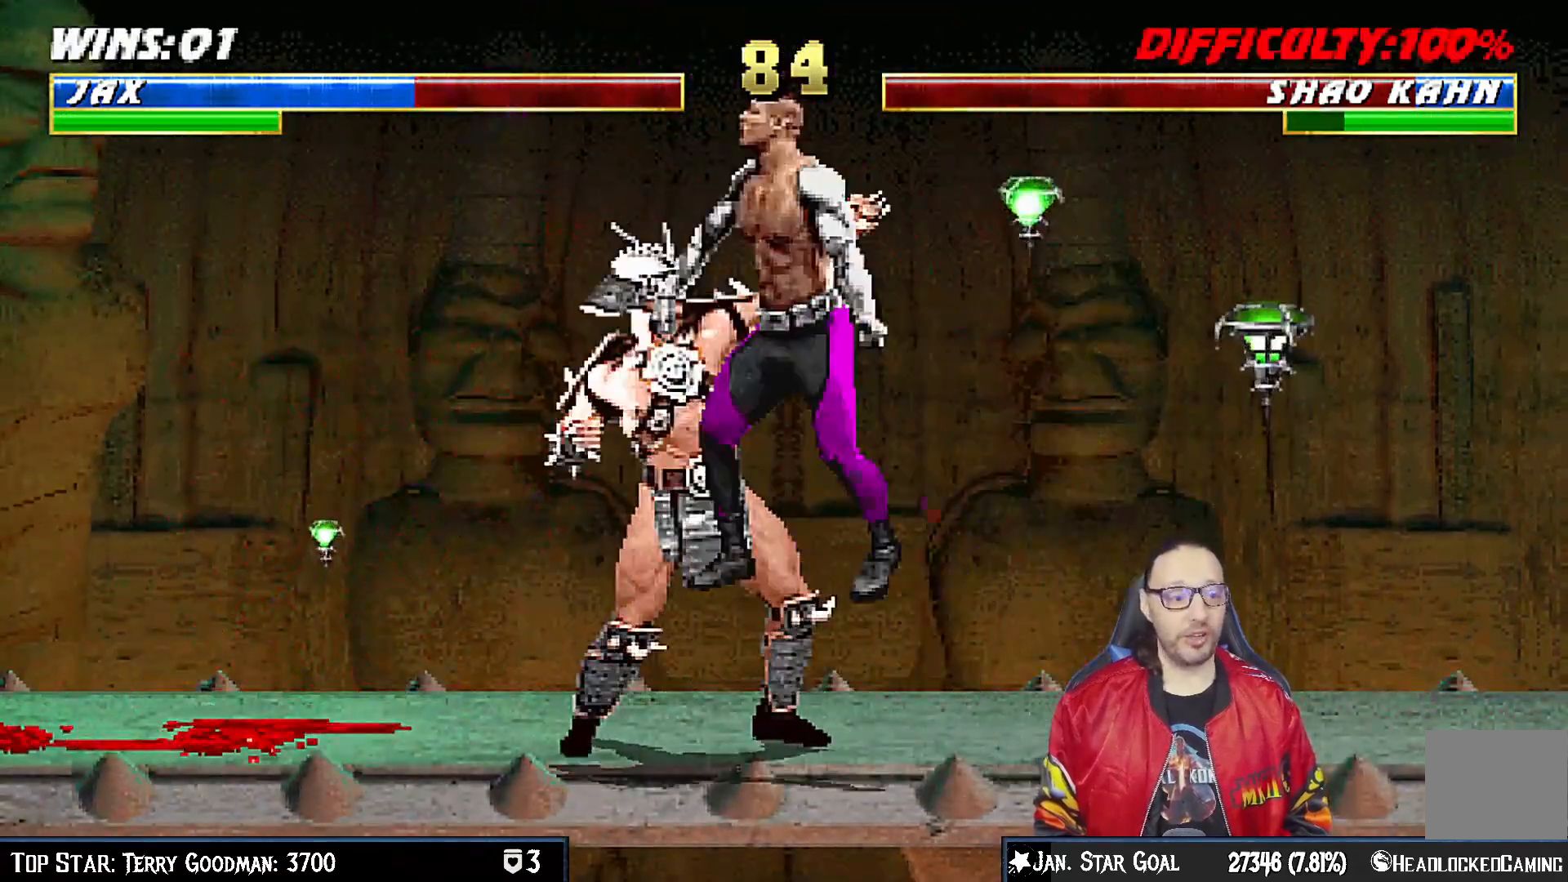
{"buttons": [], "left_stick": "center", "right_stick": "center", "events": [[83, "SQUARE", "up"], [100, "R1", "down"], [117, "DPAD_RIGHT", "down"], [317, "DPAD_DOWN", "up"], [333, "L1", "up"], [350, "DPAD_RIGHT", "up"], [450, "R1", "up"]]}
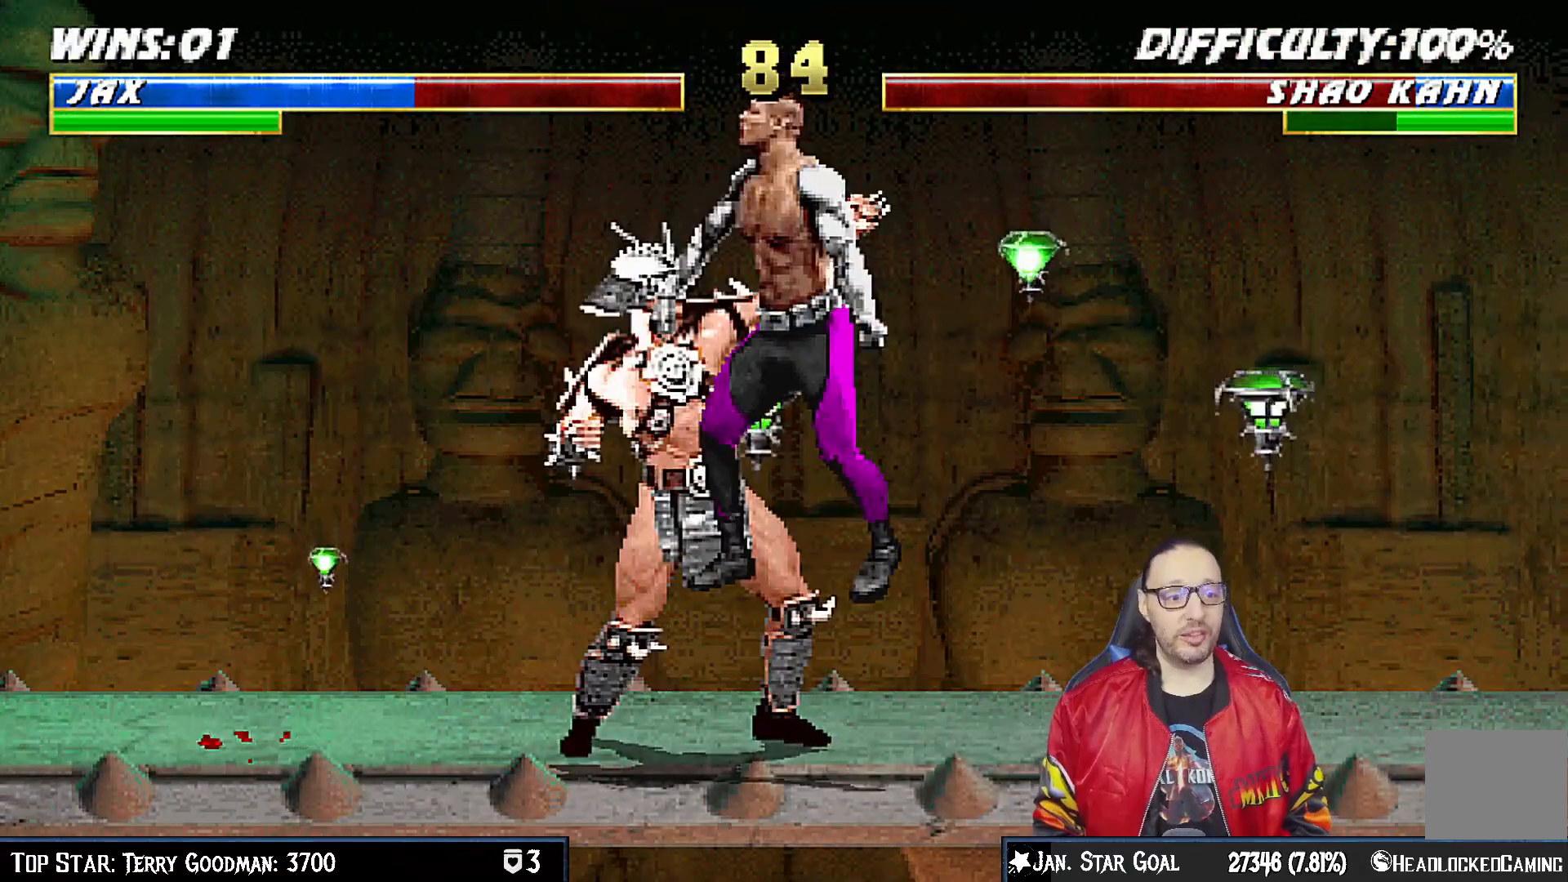
{"buttons": ["L1", "R1", "DPAD_DOWN", "DPAD_RIGHT"], "left_stick": "center", "right_stick": "center", "events": [[17, "DPAD_DOWN", "down"], [33, "DPAD_RIGHT", "down"], [33, "L1", "down"], [50, "R1", "down"], [250, "R1", "up"], [333, "R1", "down"]]}
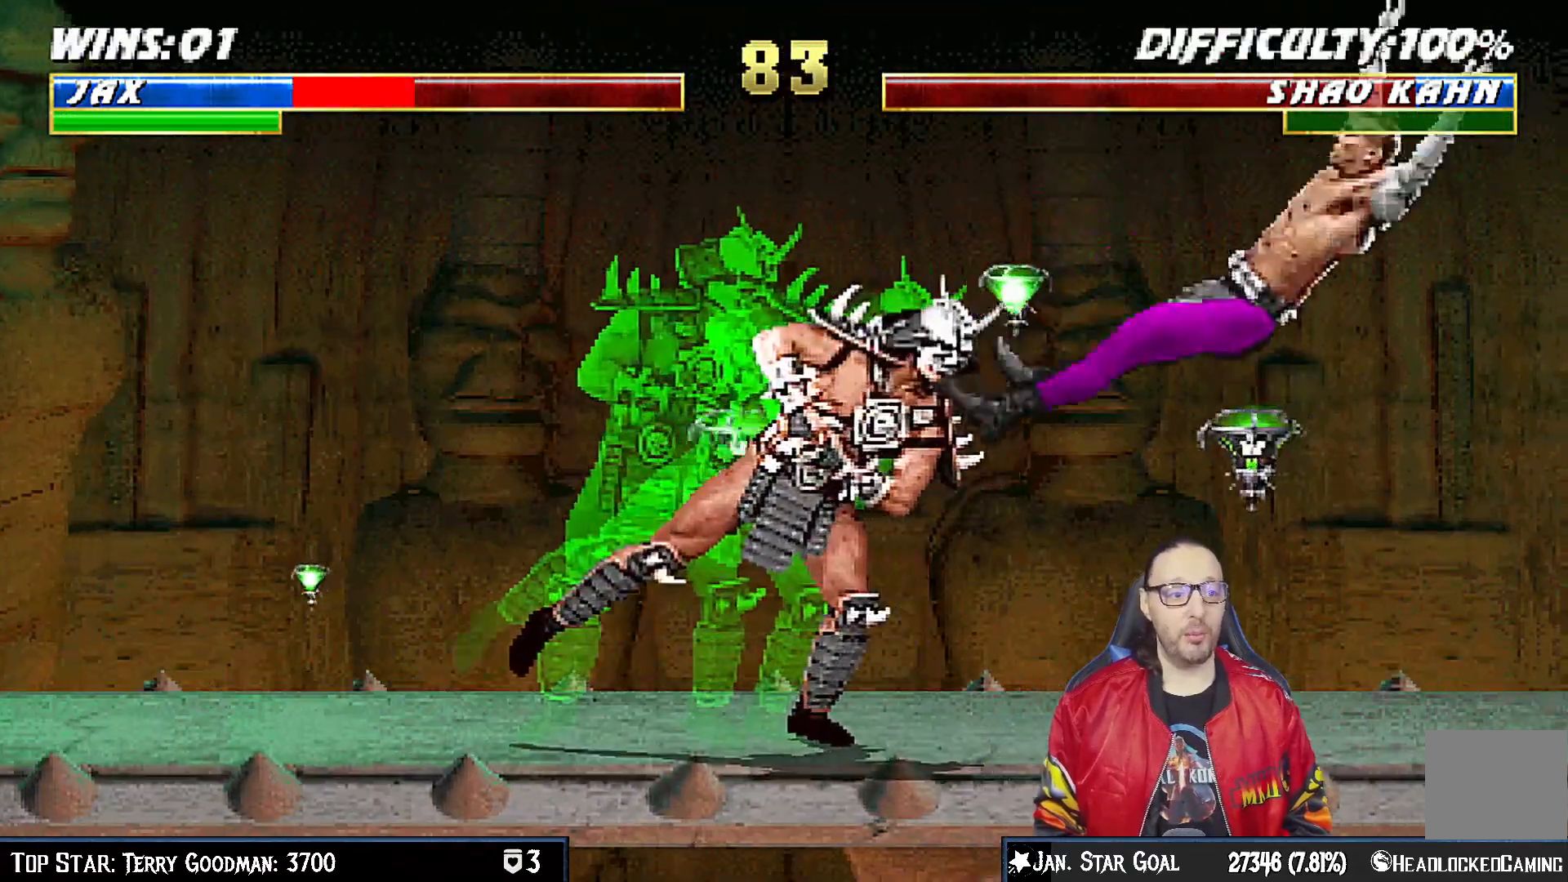
{"buttons": ["L1", "DPAD_UP", "DPAD_RIGHT"], "left_stick": "center", "right_stick": "center", "events": [[217, "DPAD_DOWN", "up"], [250, "DPAD_RIGHT", "up"], [250, "L1", "up"], [250, "R1", "up"], [483, "DPAD_RIGHT", "down"], [500, "DPAD_UP", "down"], [500, "L1", "down"]]}
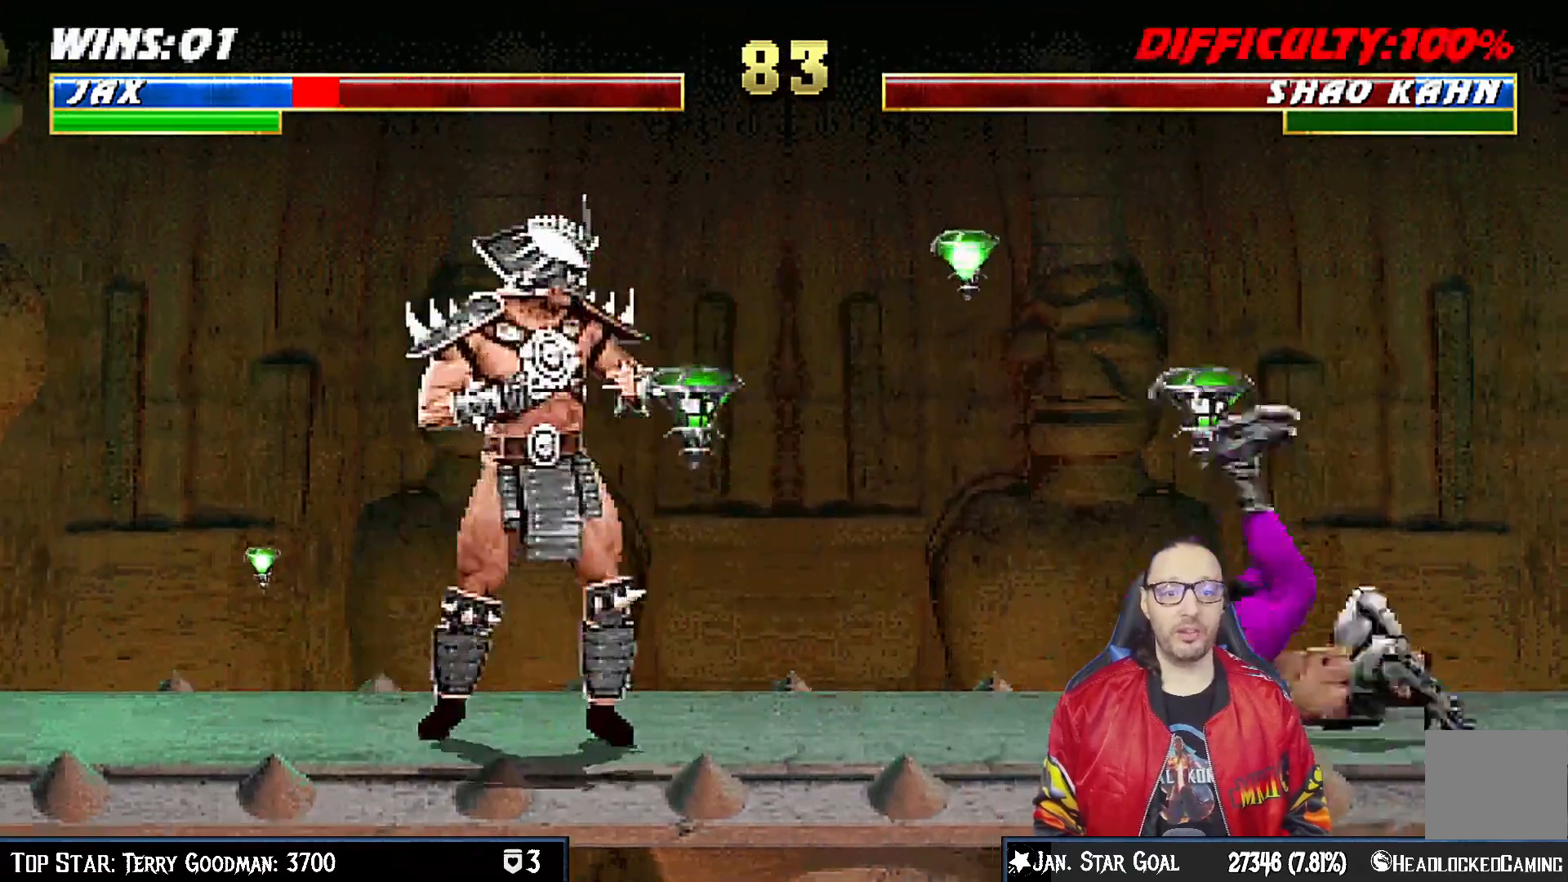
{"buttons": [], "left_stick": "center", "right_stick": "center", "events": [[100, "TRIANGLE", "down"], [200, "TRIANGLE", "up"], [250, "DPAD_RIGHT", "up"], [250, "DPAD_UP", "up"], [250, "TRIANGLE", "down"], [267, "L1", "up"], [433, "TRIANGLE", "up"]]}
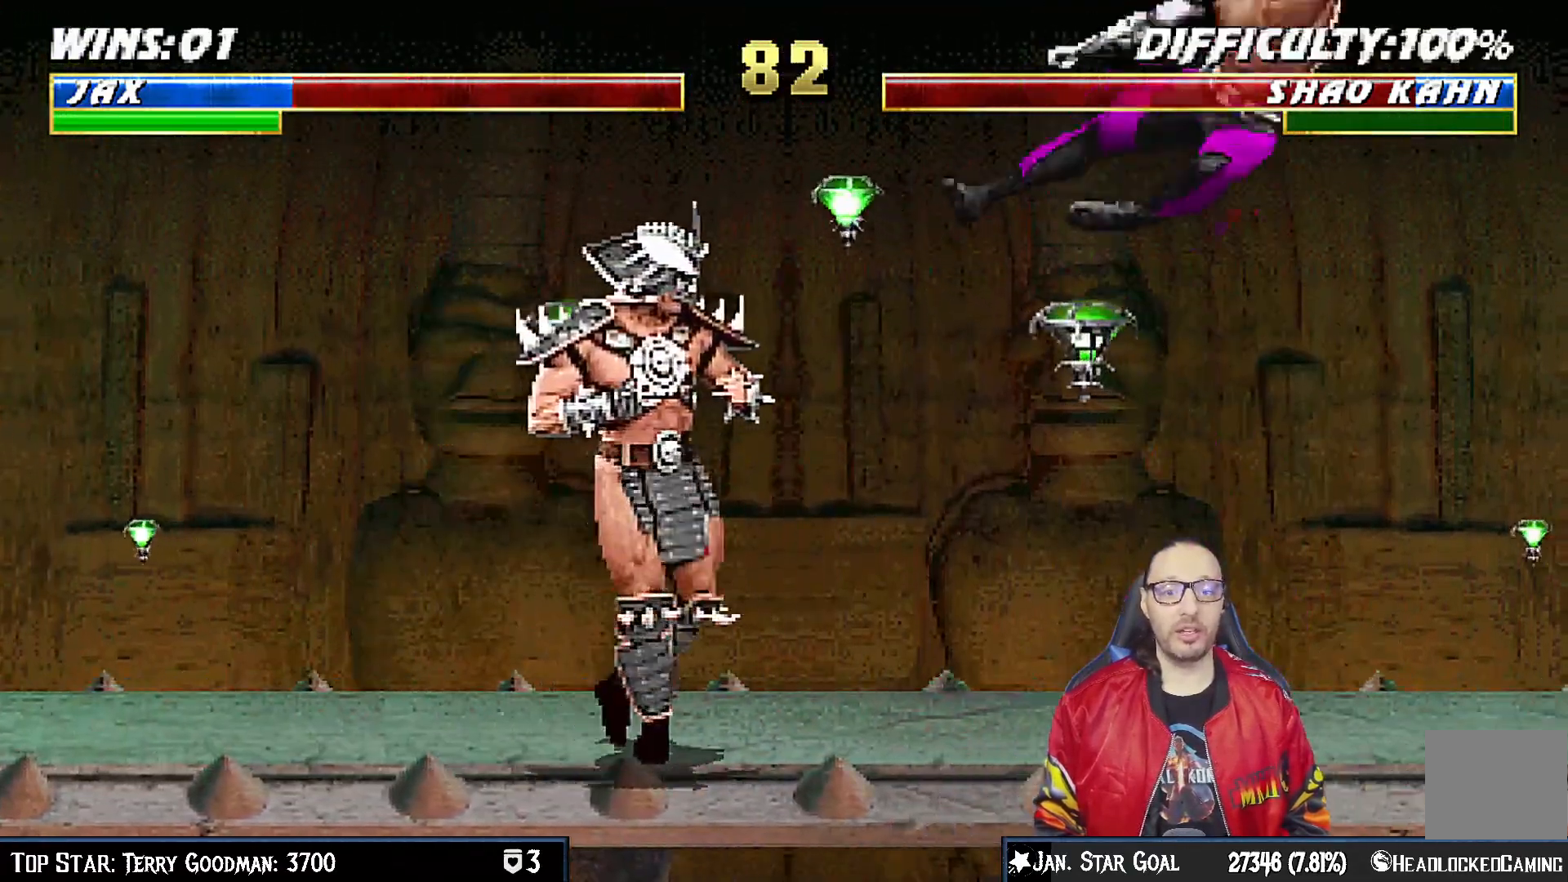
{"buttons": ["TRIANGLE"], "left_stick": "center", "right_stick": "center", "events": [[217, "DPAD_RIGHT", "down"], [217, "DPAD_UP", "down"], [217, "L1", "down"], [300, "TRIANGLE", "down"], [400, "DPAD_RIGHT", "up"], [400, "DPAD_UP", "up"], [400, "L1", "up"], [417, "TRIANGLE", "up"], [450, "TRIANGLE", "down"]]}
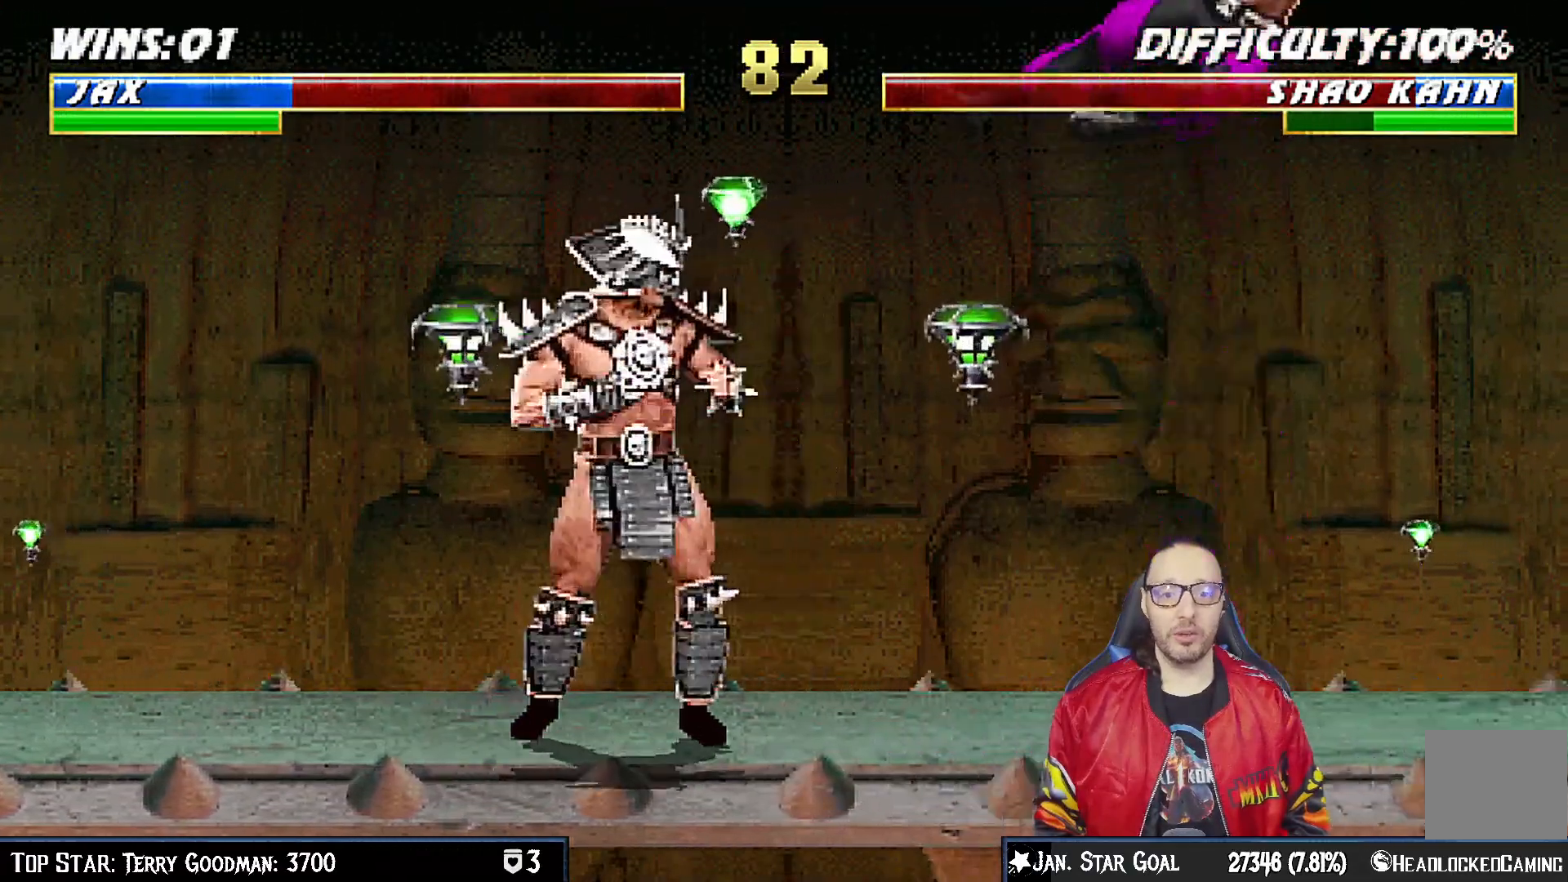
{"buttons": [], "left_stick": "center", "right_stick": "center", "events": [[133, "TRIANGLE", "up"]]}
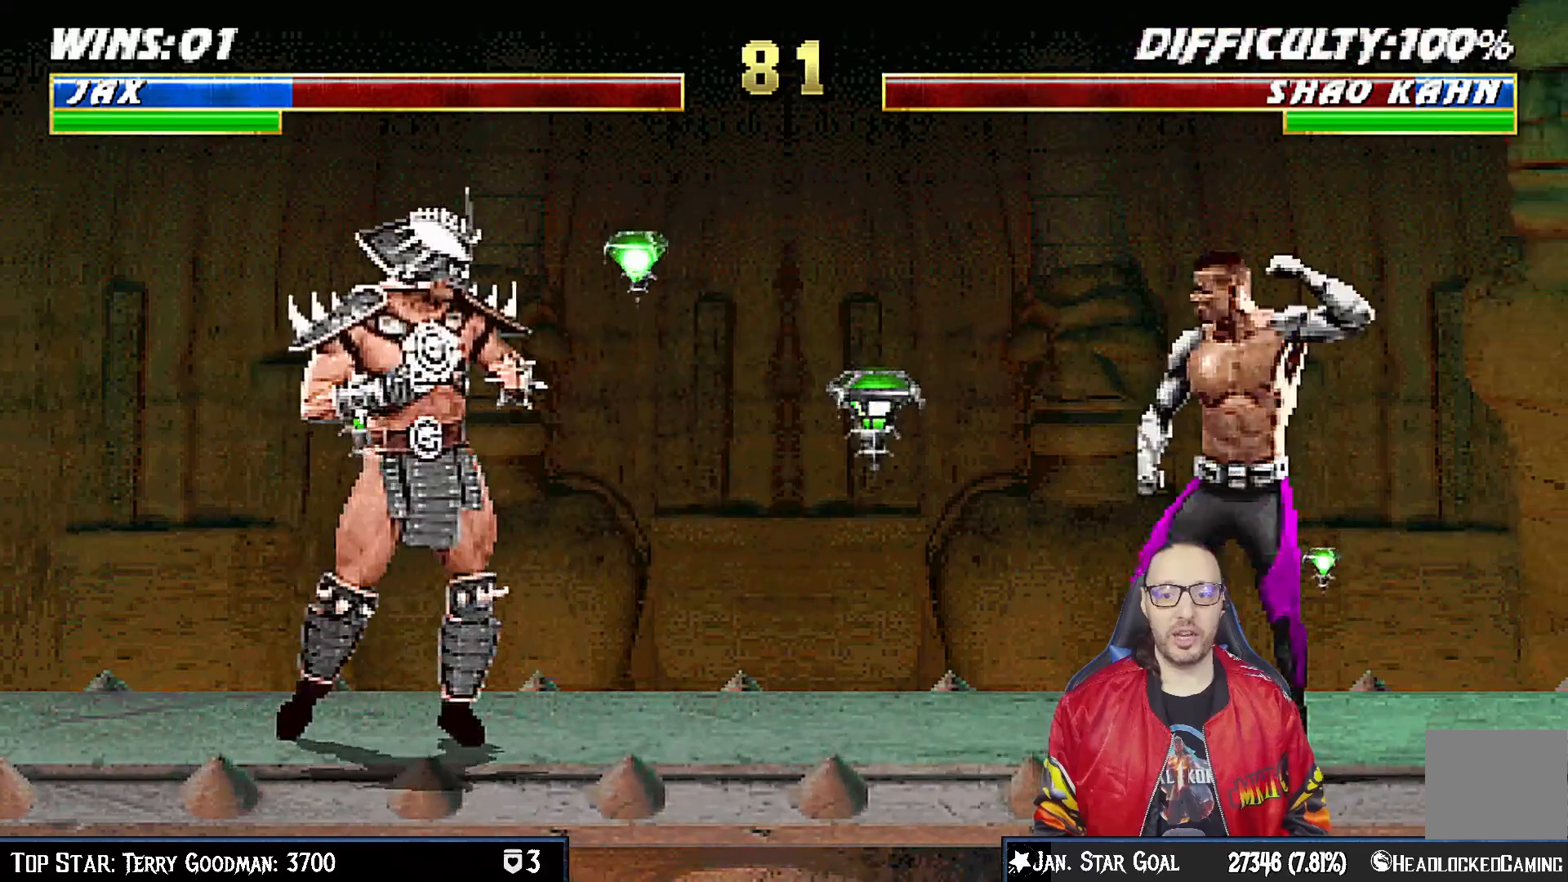
{"buttons": ["L1", "DPAD_RIGHT"], "left_stick": "center", "right_stick": "center", "events": [[100, "L1", "down"], [117, "DPAD_LEFT", "down"], [117, "DPAD_UP", "down"], [283, "DPAD_LEFT", "up"], [317, "DPAD_UP", "up"], [333, "DPAD_RIGHT", "down"]]}
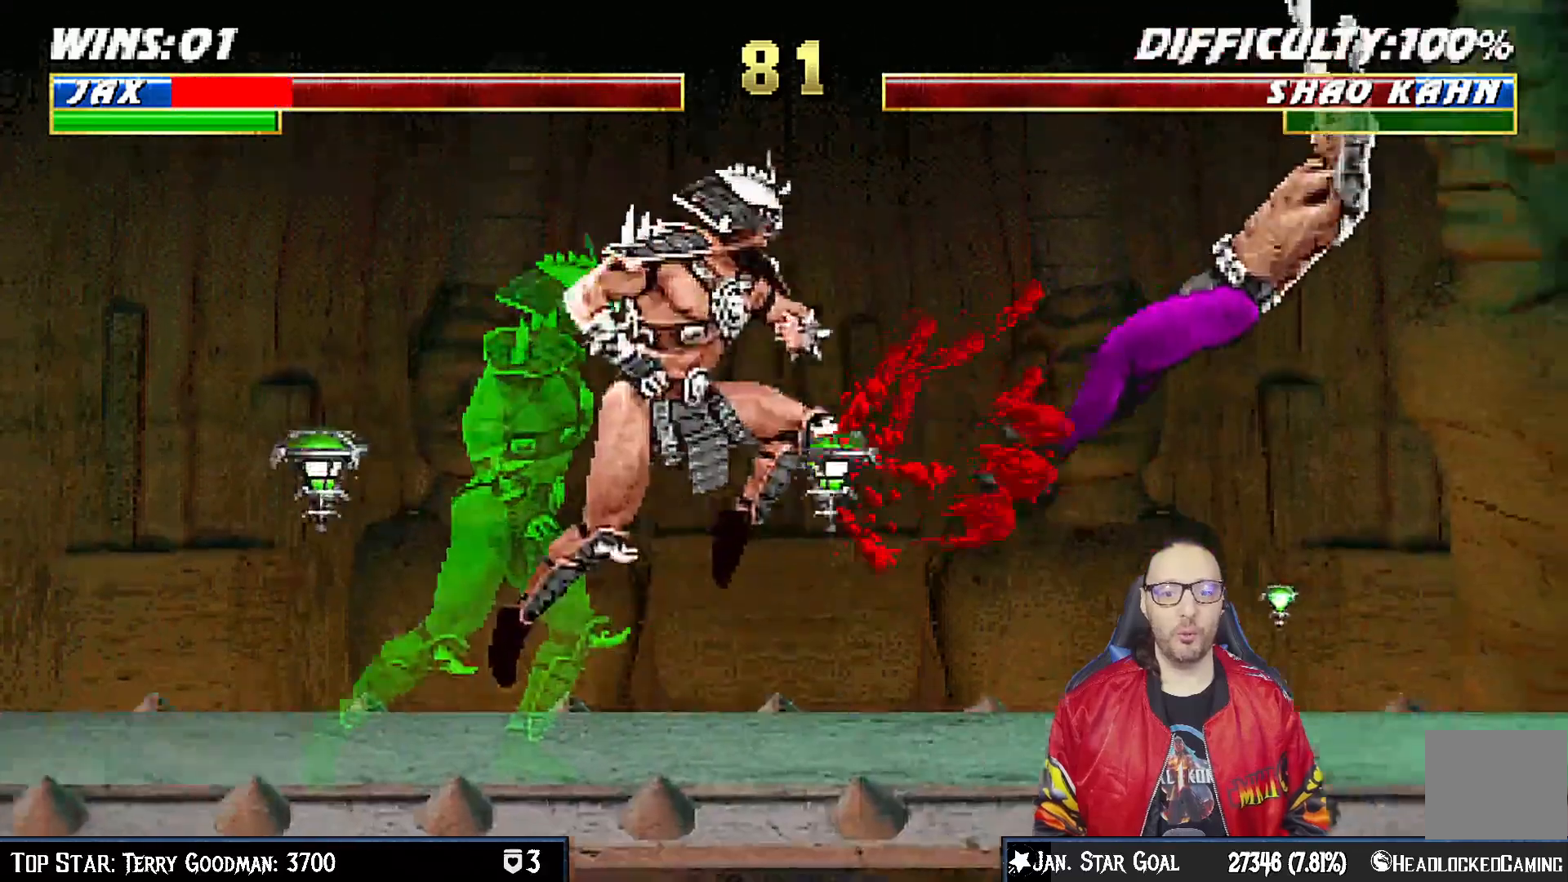
{"buttons": [], "left_stick": "center", "right_stick": "center", "events": [[17, "SQUARE", "down"], [83, "DPAD_RIGHT", "up"], [83, "L1", "up"], [83, "SQUARE", "up"], [117, "DPAD_DOWN", "down"], [150, "DPAD_RIGHT", "down"], [167, "L1", "down"], [167, "R1", "down"], [317, "DPAD_DOWN", "up"], [317, "DPAD_RIGHT", "up"], [317, "L1", "up"], [333, "R1", "up"]]}
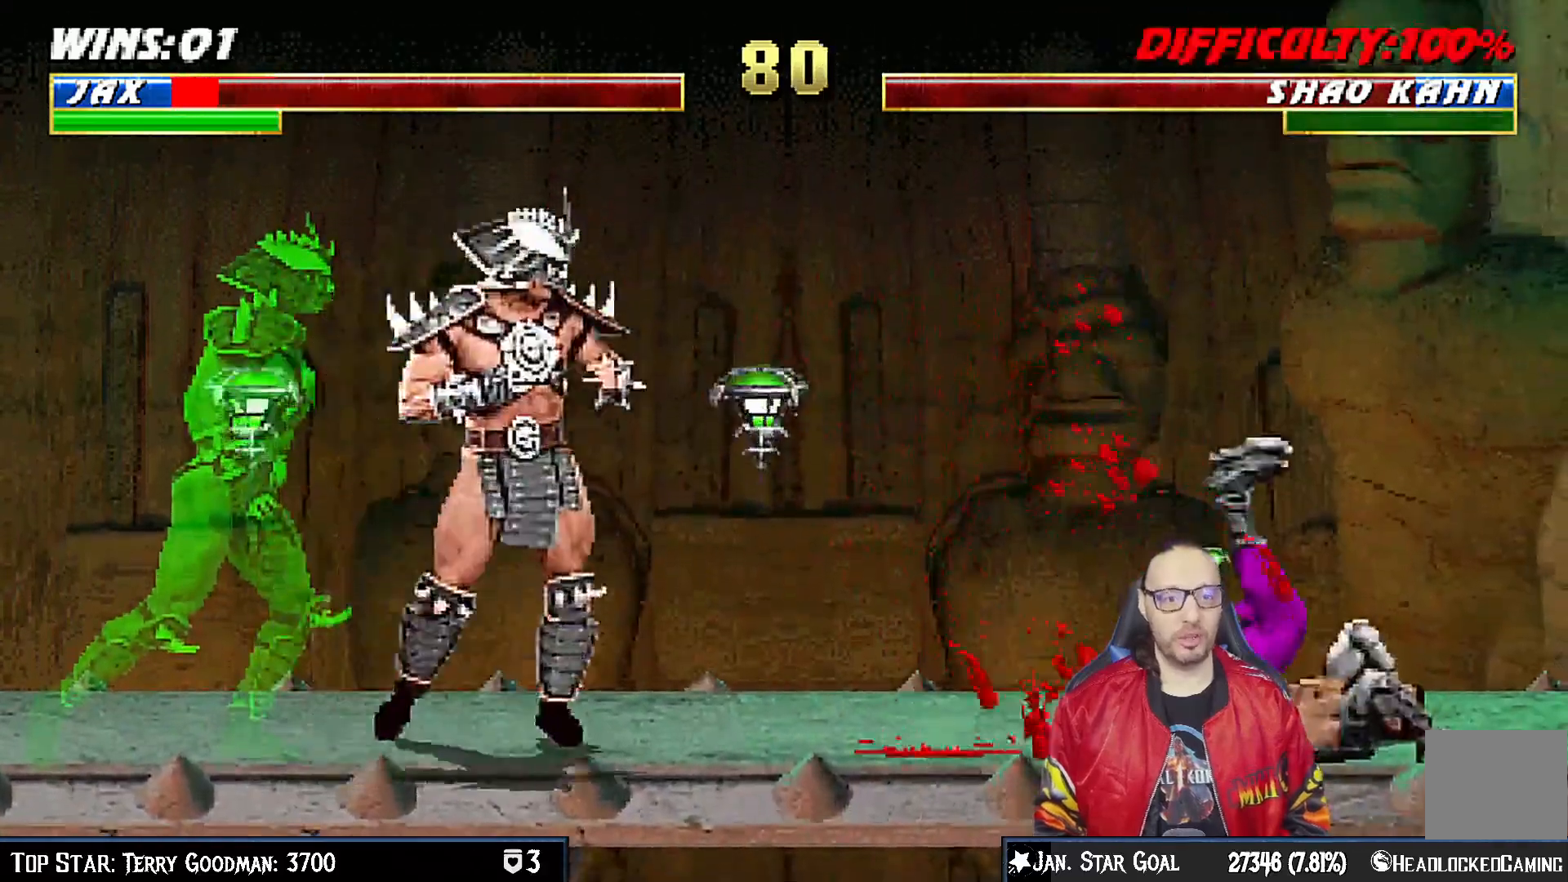
{"buttons": ["TRIANGLE"], "left_stick": "center", "right_stick": "center", "events": [[50, "L1", "down"], [67, "DPAD_RIGHT", "down"], [67, "DPAD_UP", "down"], [300, "TRIANGLE", "down"], [400, "TRIANGLE", "up"], [417, "DPAD_RIGHT", "up"], [417, "DPAD_UP", "up"], [417, "L1", "up"], [467, "TRIANGLE", "down"]]}
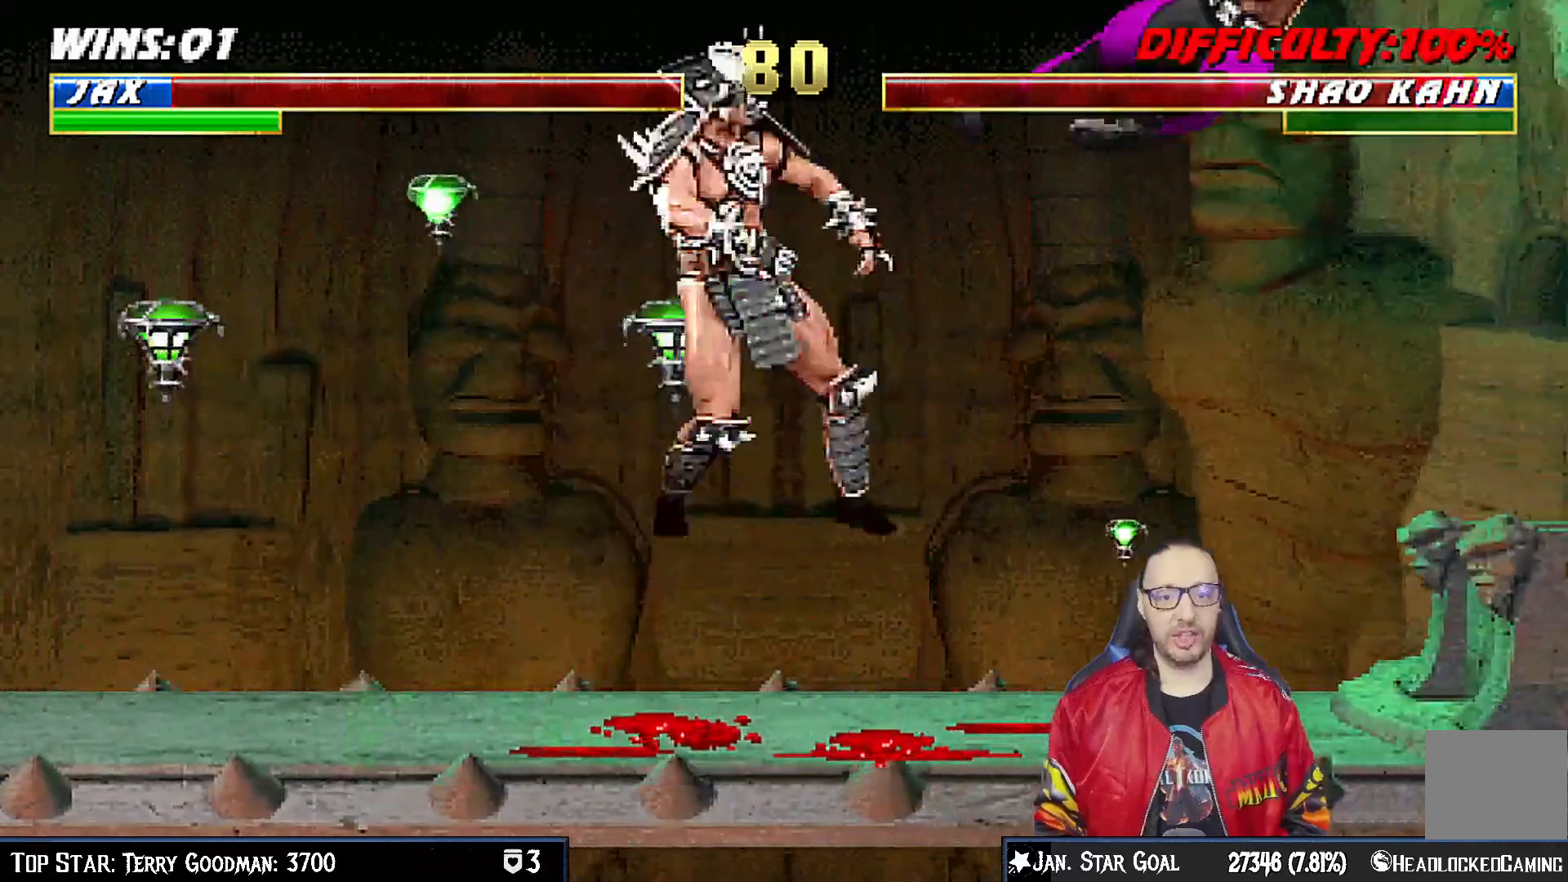
{"buttons": ["L1", "DPAD_LEFT"], "left_stick": "center", "right_stick": "center", "events": [[117, "TRIANGLE", "up"], [400, "L1", "down"], [417, "DPAD_LEFT", "down"]]}
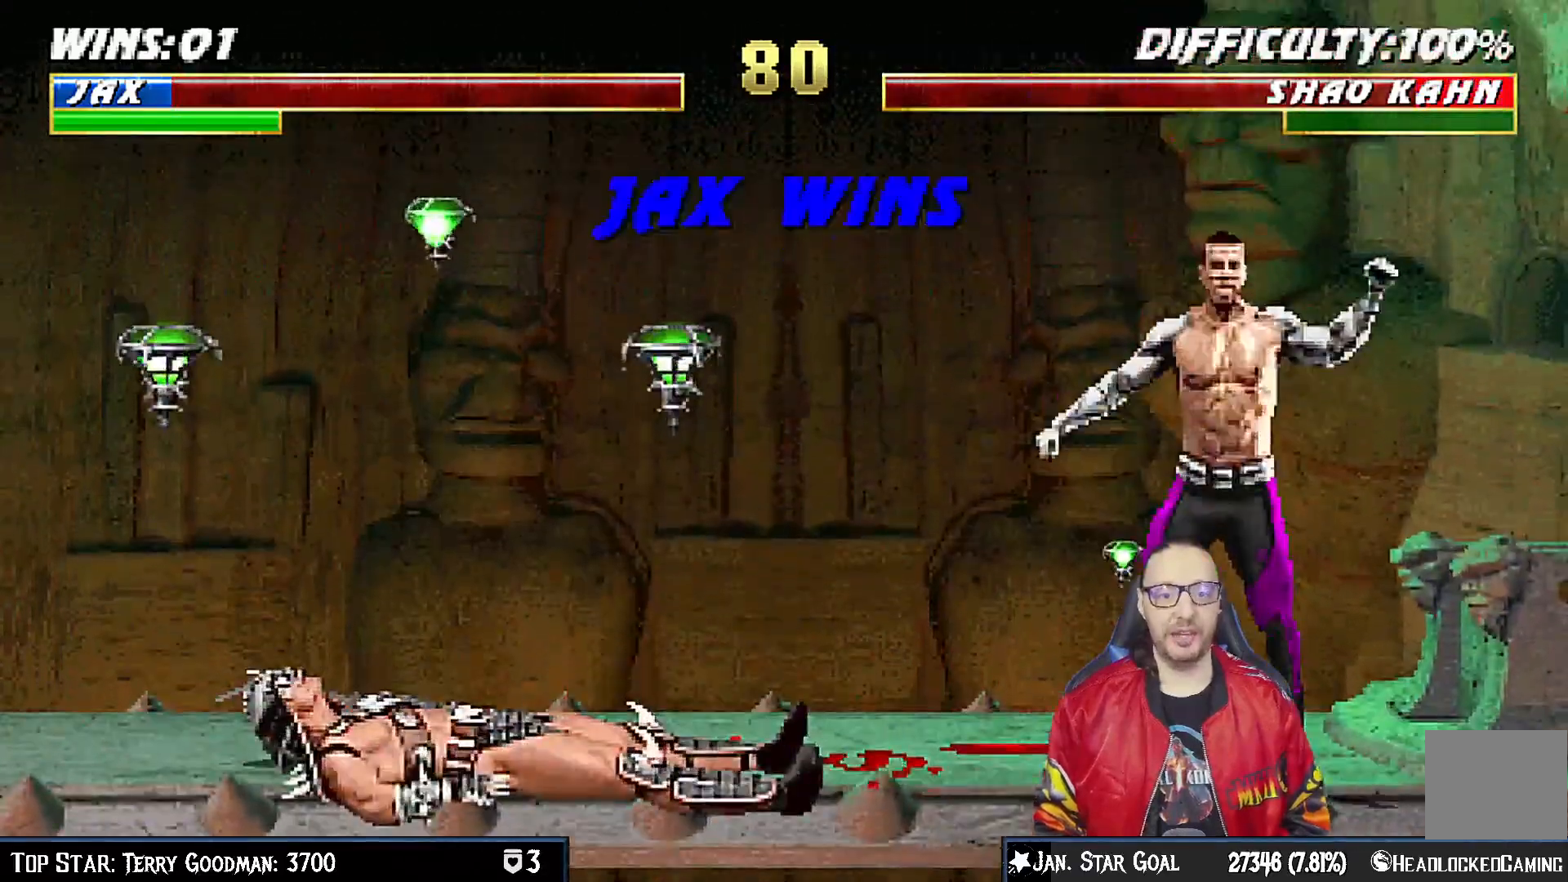
{"buttons": [], "left_stick": "center", "right_stick": "center", "events": [[117, "DPAD_LEFT", "up"], [150, "L1", "up"]]}